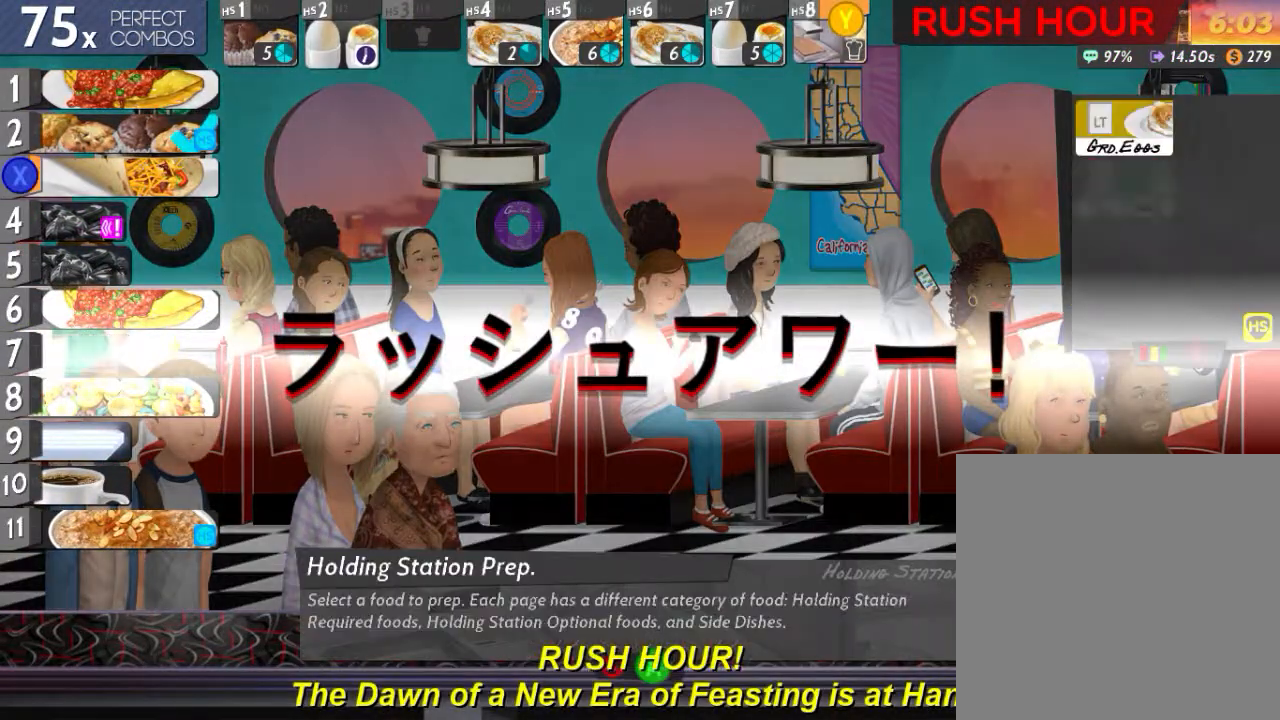
Gameplay with a controller (Xbox layout); each line is a JSON object with the inputs held at the frame after it. "events" lists button and stick changes between this image and that frame as [ms after this image, input, new state], when the widget could be followed in between. Not read: L3 R3 left_stick right_stick.
{"buttons": ["L2"], "events": [[17, "B", "down"], [100, "B", "up"], [133, "L2", "down"], [217, "Y", "down"], [300, "Y", "up"]]}
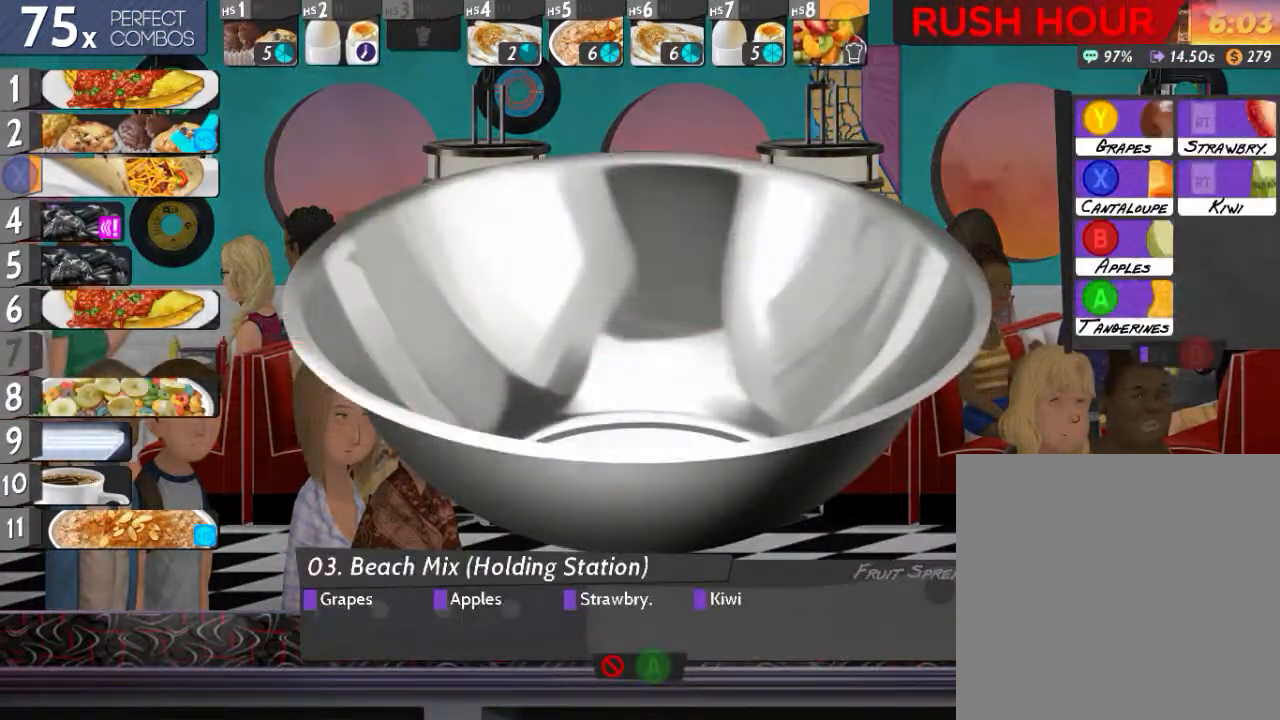
{"buttons": ["L2"], "events": []}
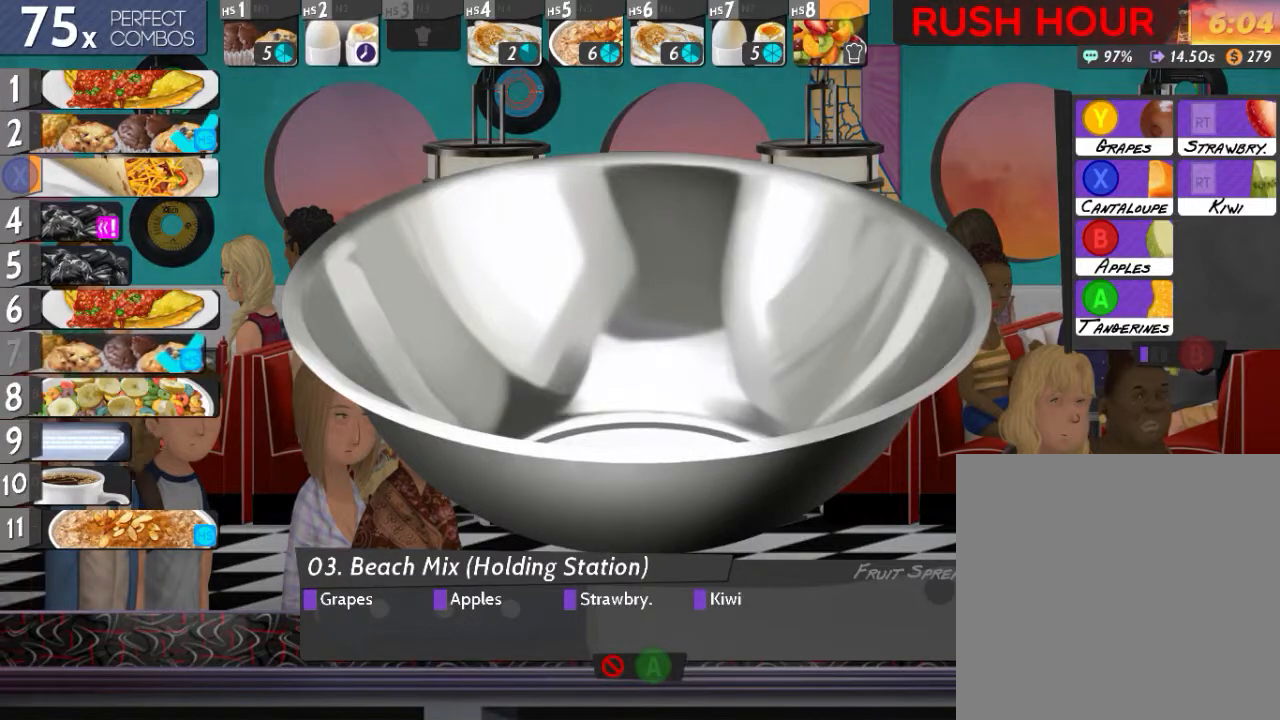
{"buttons": ["L2"], "events": []}
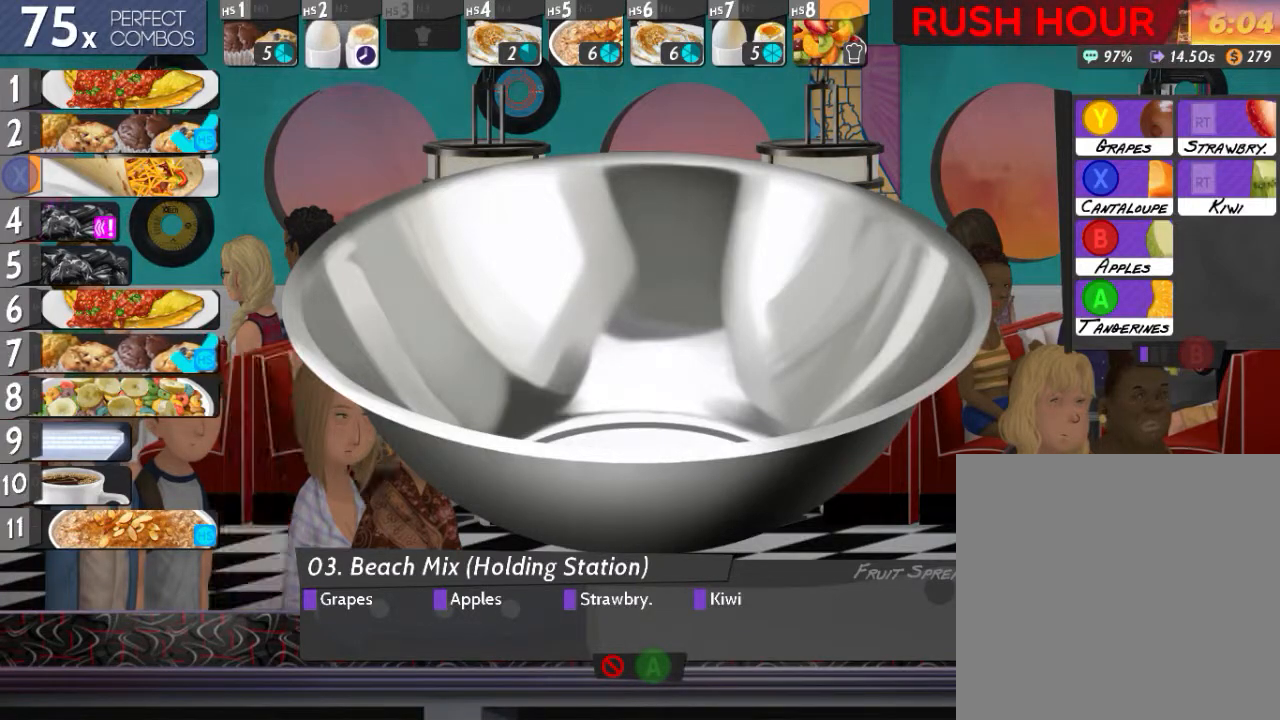
{"buttons": ["L2"], "events": [[367, "Y", "down"], [468, "Y", "up"]]}
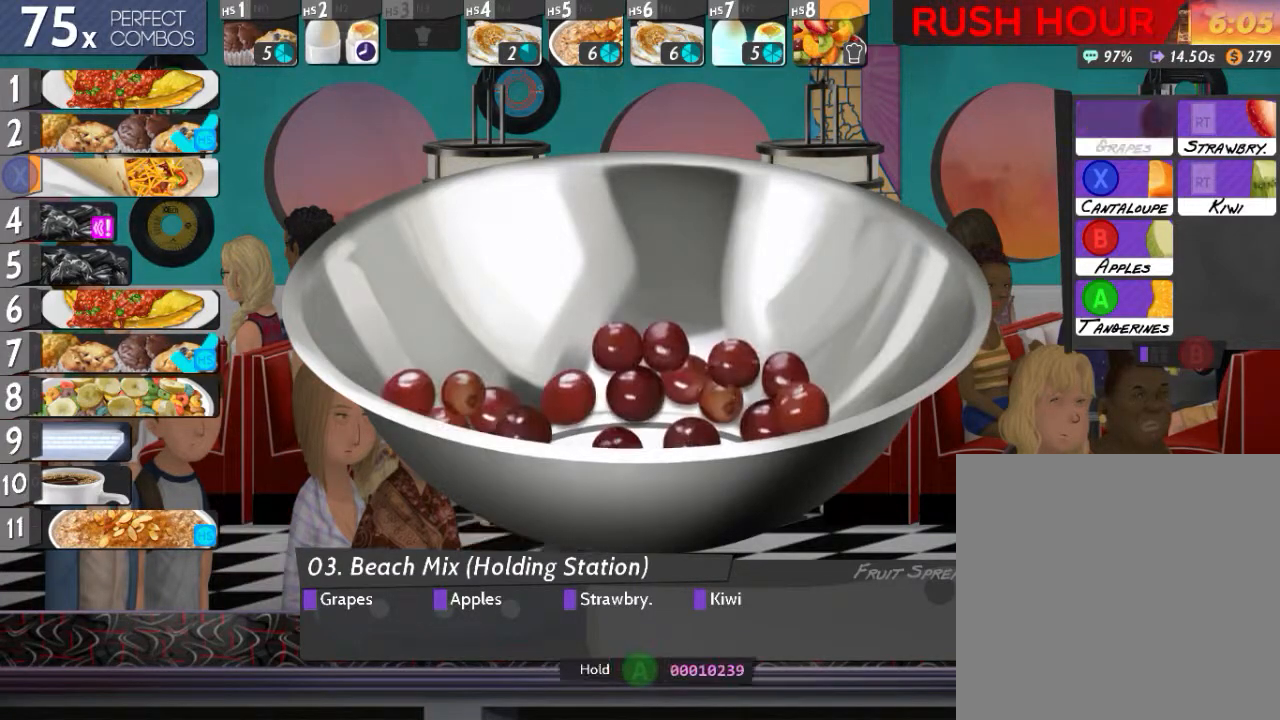
{"buttons": ["L2"], "events": []}
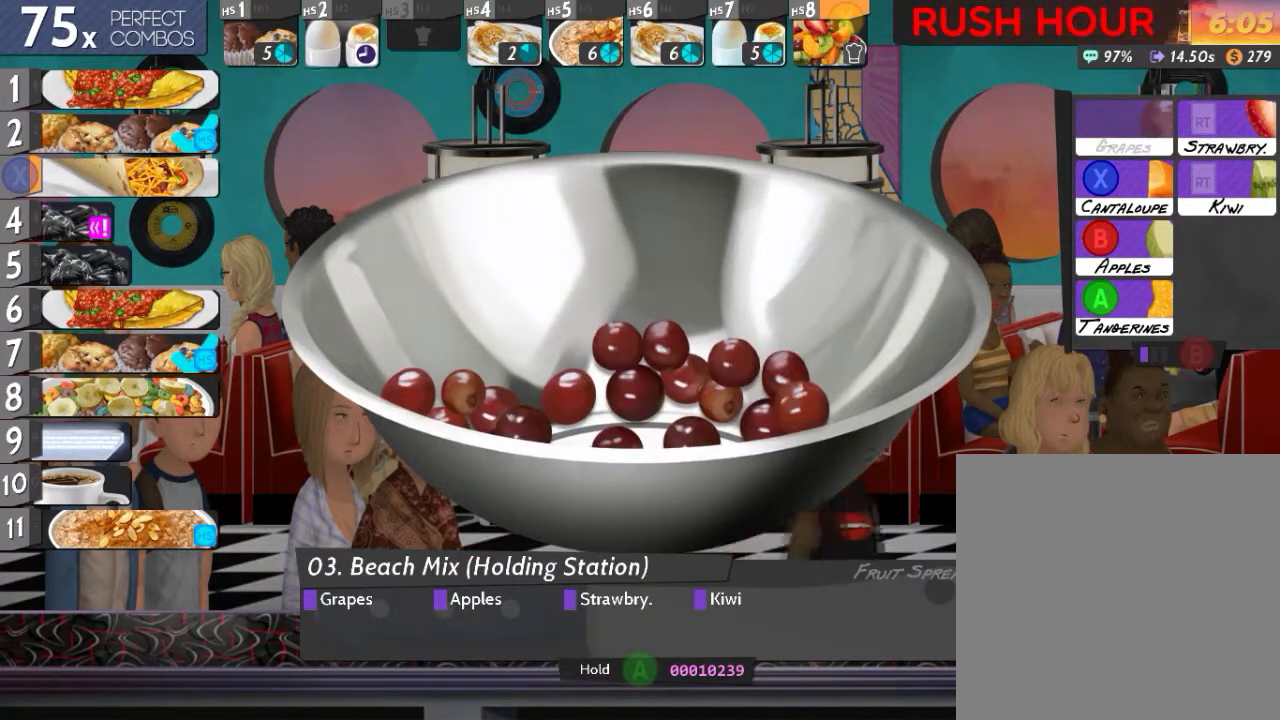
{"buttons": ["L2"], "events": [[100, "B", "down"], [200, "B", "up"]]}
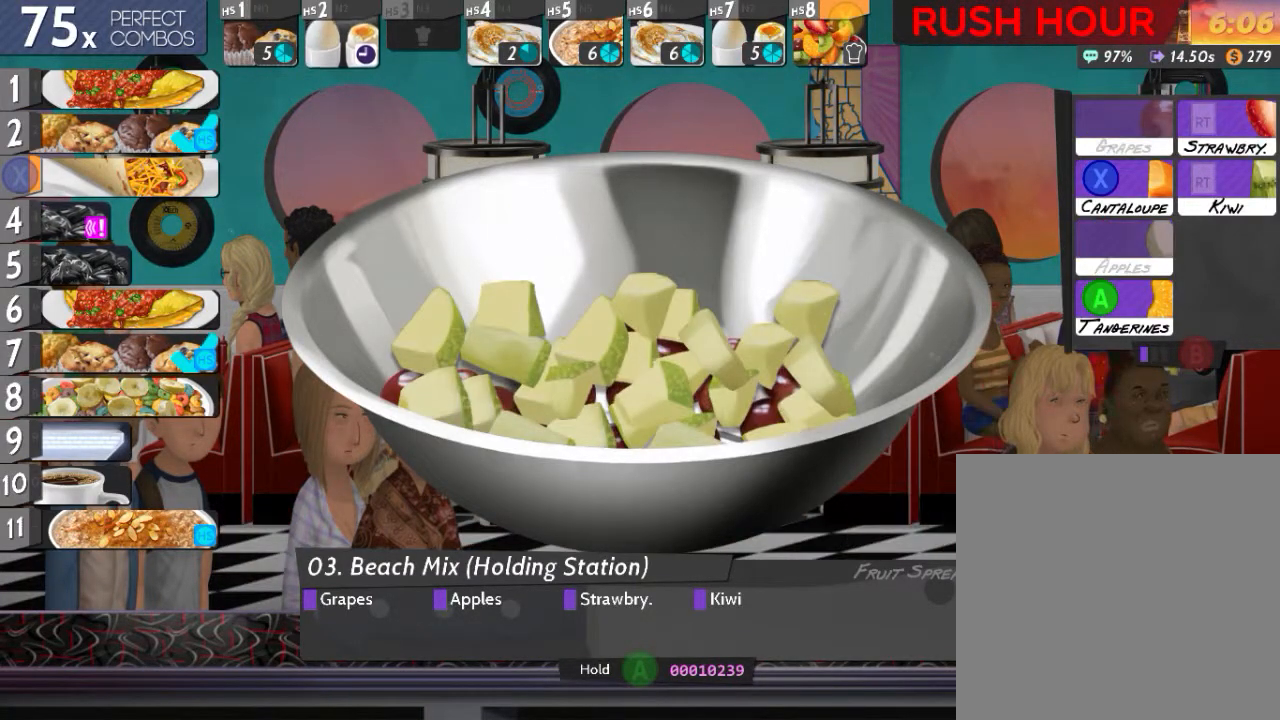
{"buttons": [], "events": [[84, "L2", "up"], [100, "R2", "down"], [184, "Y", "down"], [317, "X", "down"], [351, "Y", "up"], [484, "X", "up"], [501, "R2", "up"]]}
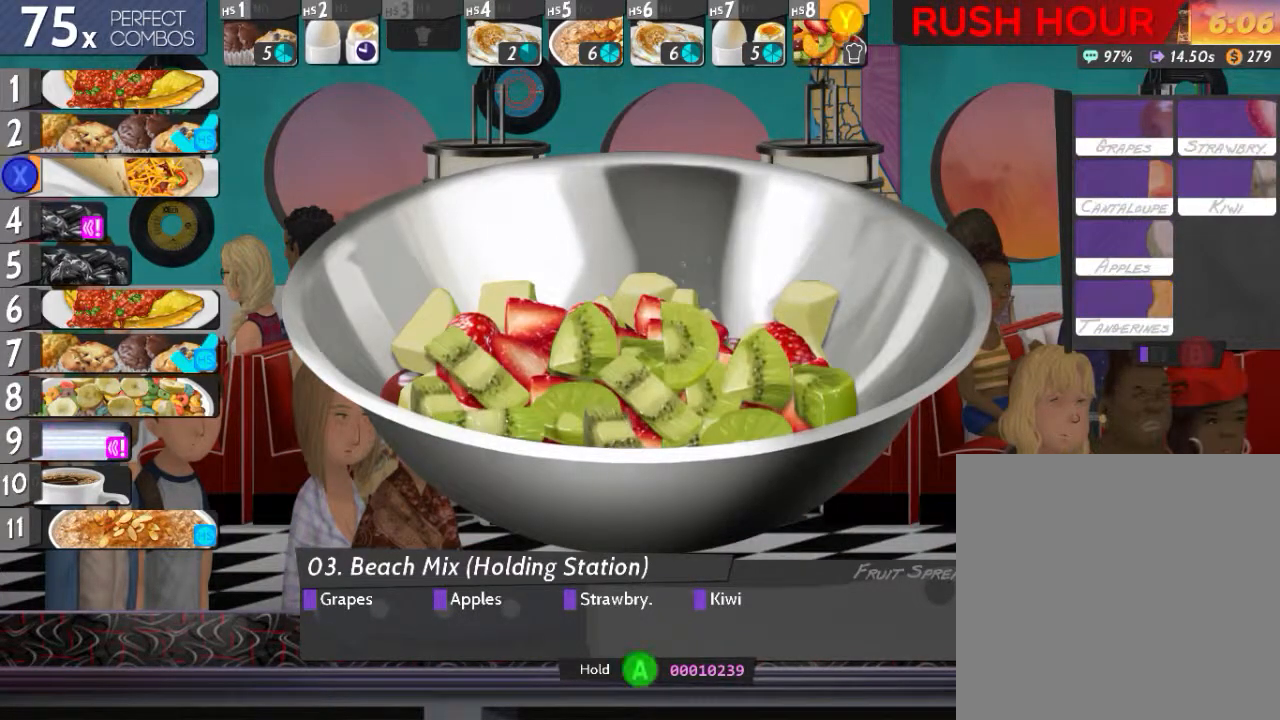
{"buttons": ["Y", "L2"], "events": [[100, "A", "down"], [200, "A", "up"], [250, "DPAD_DOWN", "down"], [317, "DPAD_DOWN", "up"], [317, "X", "down"], [383, "X", "up"], [433, "L2", "down"], [467, "Y", "down"]]}
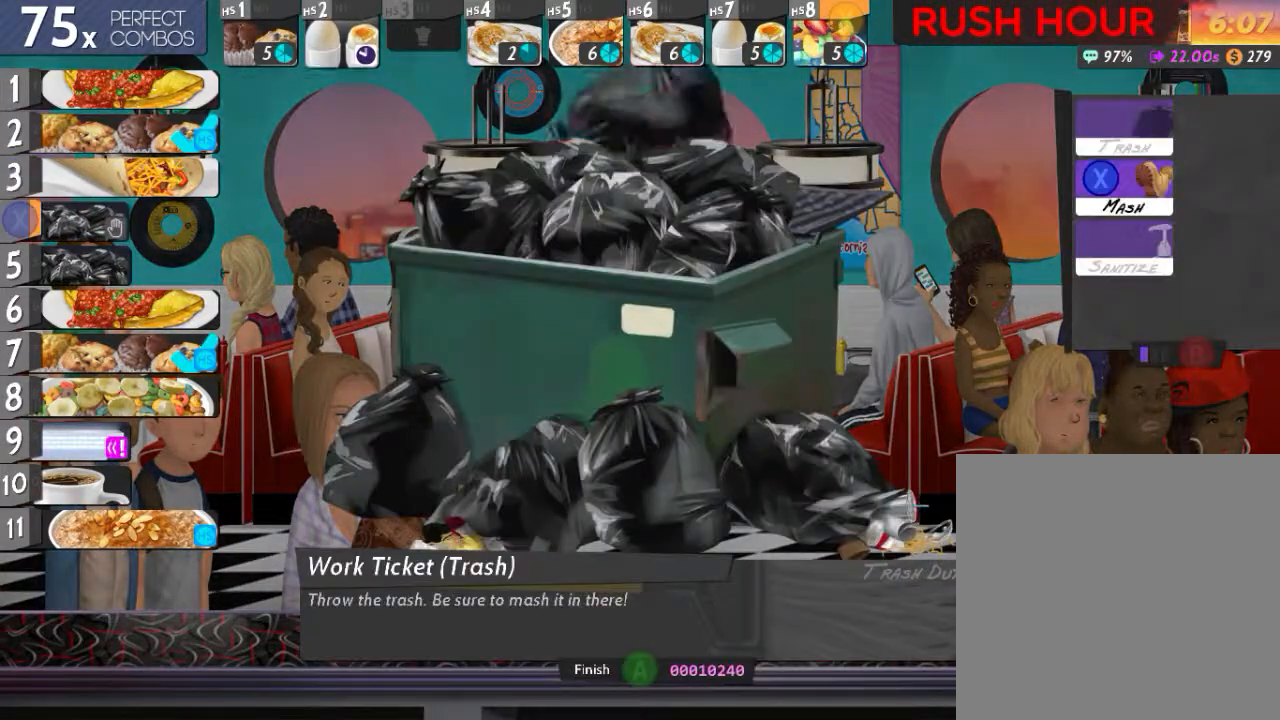
{"buttons": ["X", "L2"], "events": [[67, "X", "down"], [67, "Y", "up"], [234, "X", "up"], [267, "X", "down"], [451, "X", "up"], [501, "X", "down"]]}
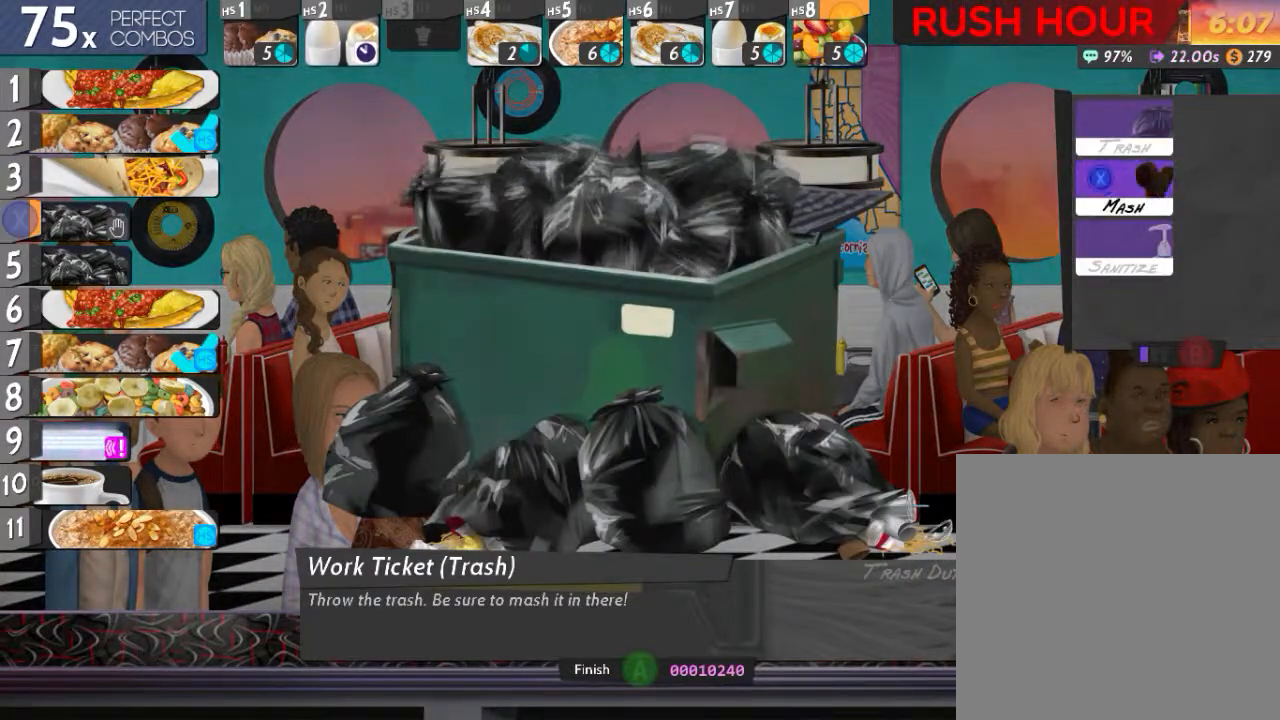
{"buttons": ["X", "L2"], "events": [[50, "X", "up"], [83, "X", "down"], [150, "X", "up"], [200, "X", "down"], [267, "X", "up"], [333, "X", "down"], [400, "X", "up"], [450, "X", "down"]]}
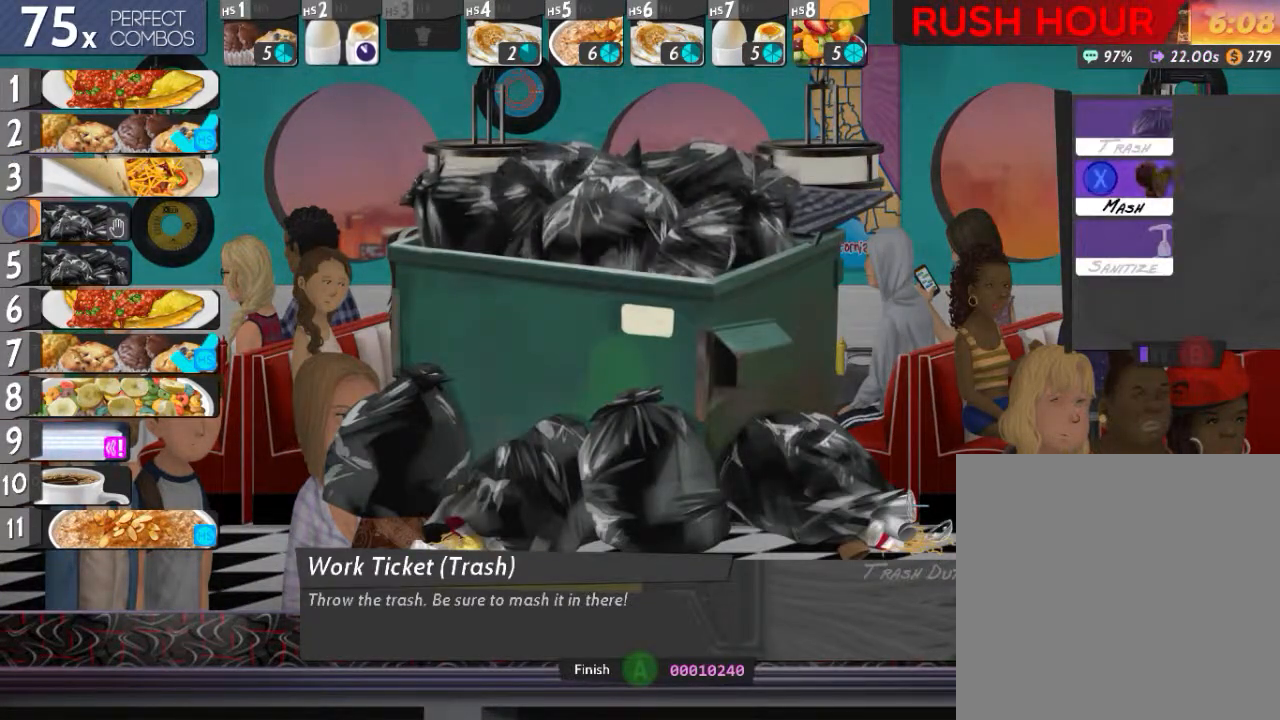
{"buttons": ["B", "L2"], "events": [[334, "X", "up"], [501, "B", "down"]]}
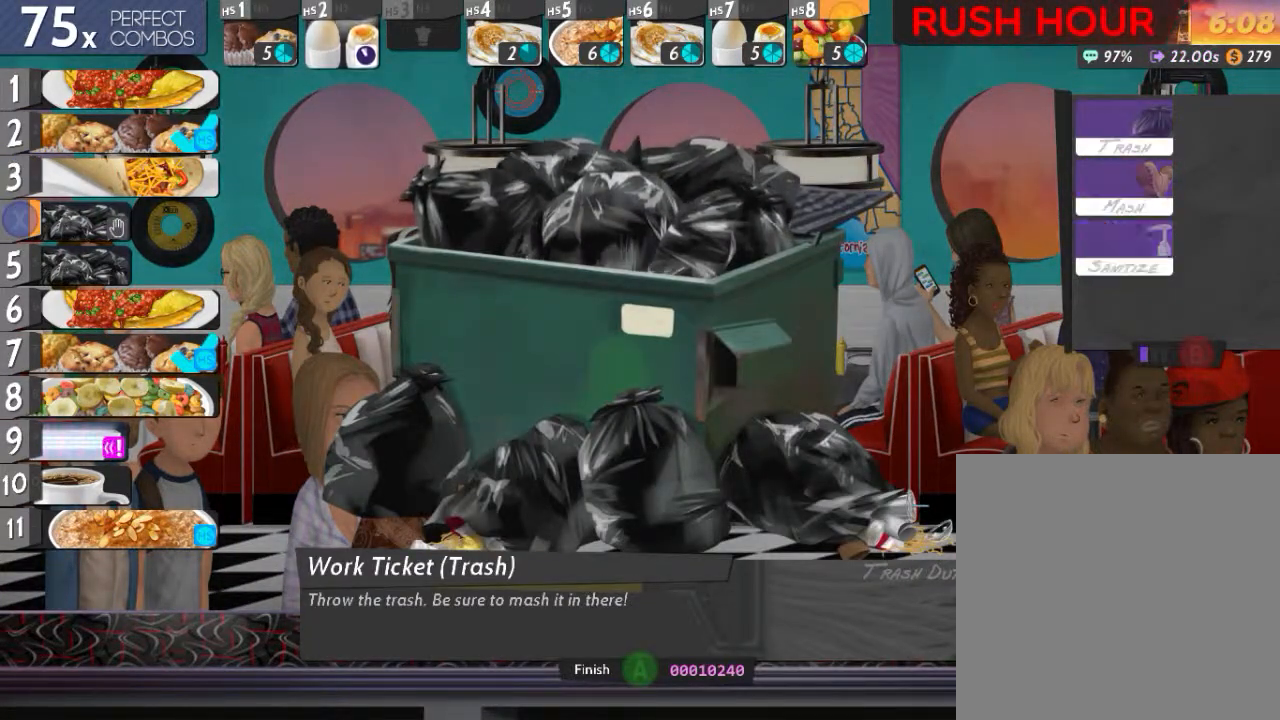
{"buttons": ["Y", "L2"], "events": [[100, "B", "up"], [133, "L2", "up"], [217, "DPAD_DOWN", "down"], [350, "DPAD_DOWN", "up"], [367, "X", "down"], [433, "X", "up"], [450, "L2", "down"], [500, "Y", "down"]]}
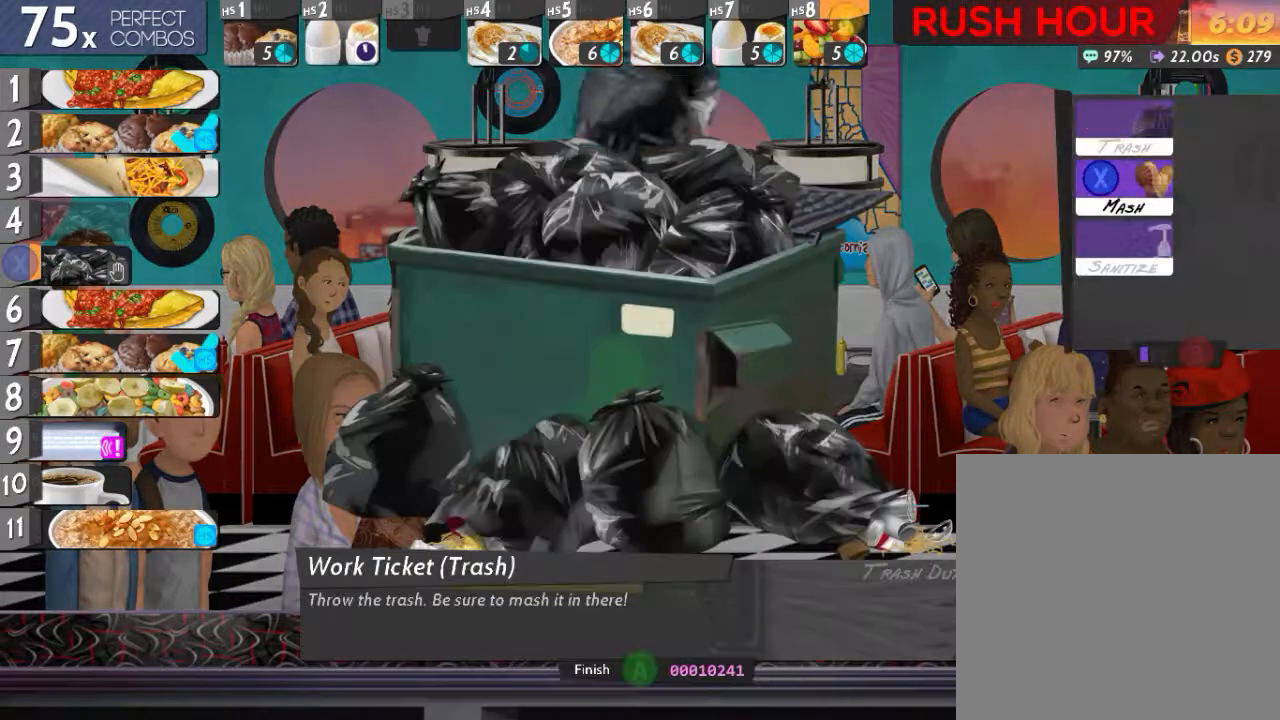
{"buttons": ["X", "L2"], "events": [[50, "X", "down"], [67, "Y", "up"], [100, "X", "up"], [150, "X", "down"], [217, "X", "up"], [334, "X", "down"]]}
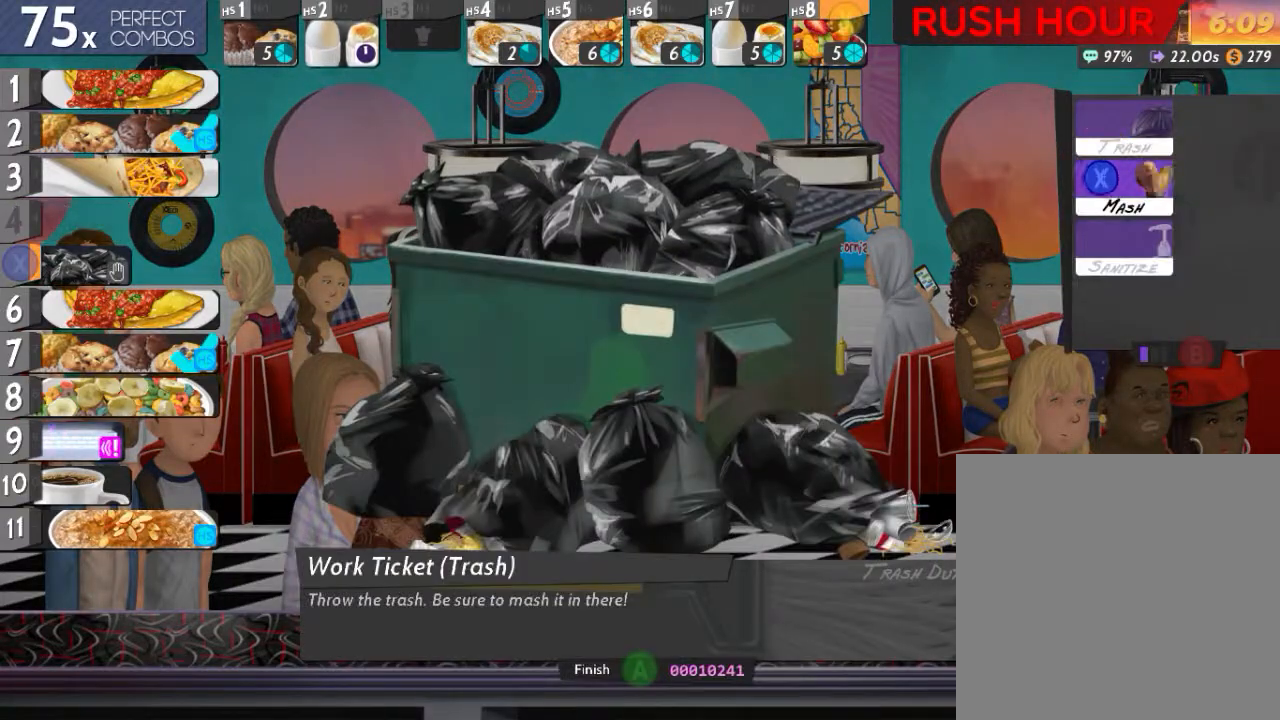
{"buttons": ["X", "L2"], "events": [[100, "X", "up"], [133, "X", "down"], [317, "X", "up"], [350, "X", "down"]]}
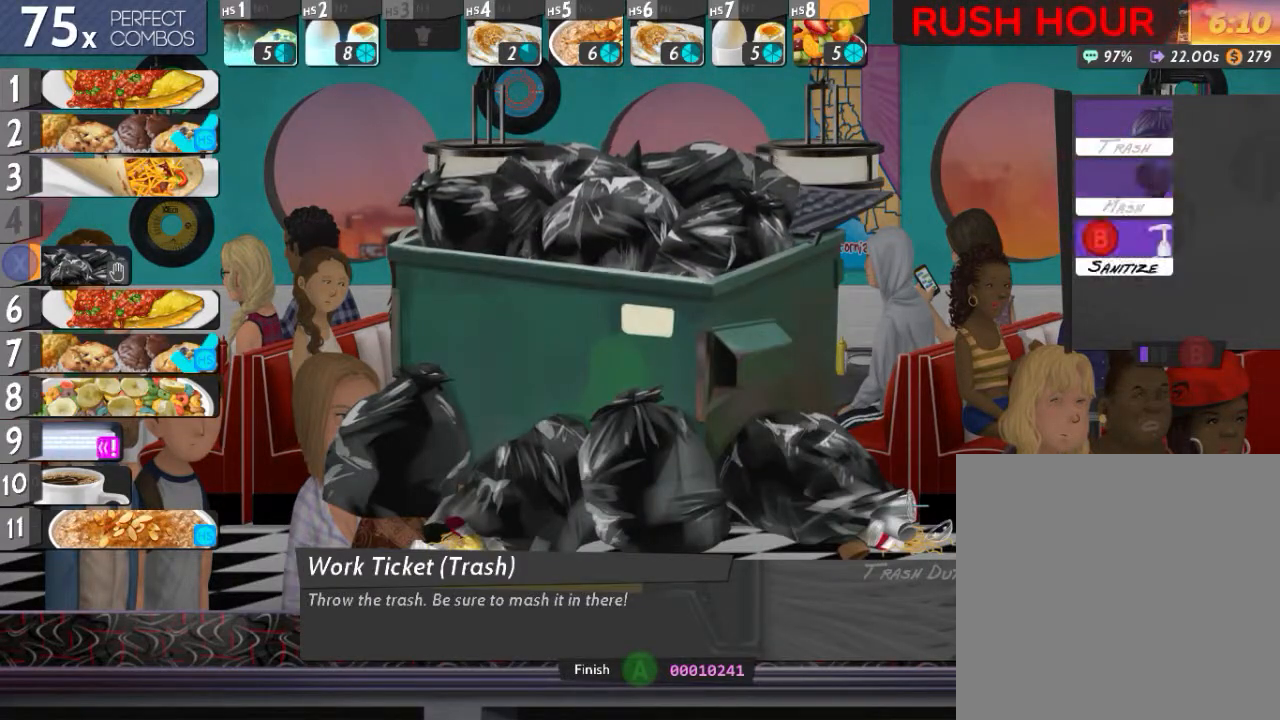
{"buttons": [], "events": [[234, "X", "up"], [351, "B", "down"], [401, "B", "up"], [467, "L2", "up"]]}
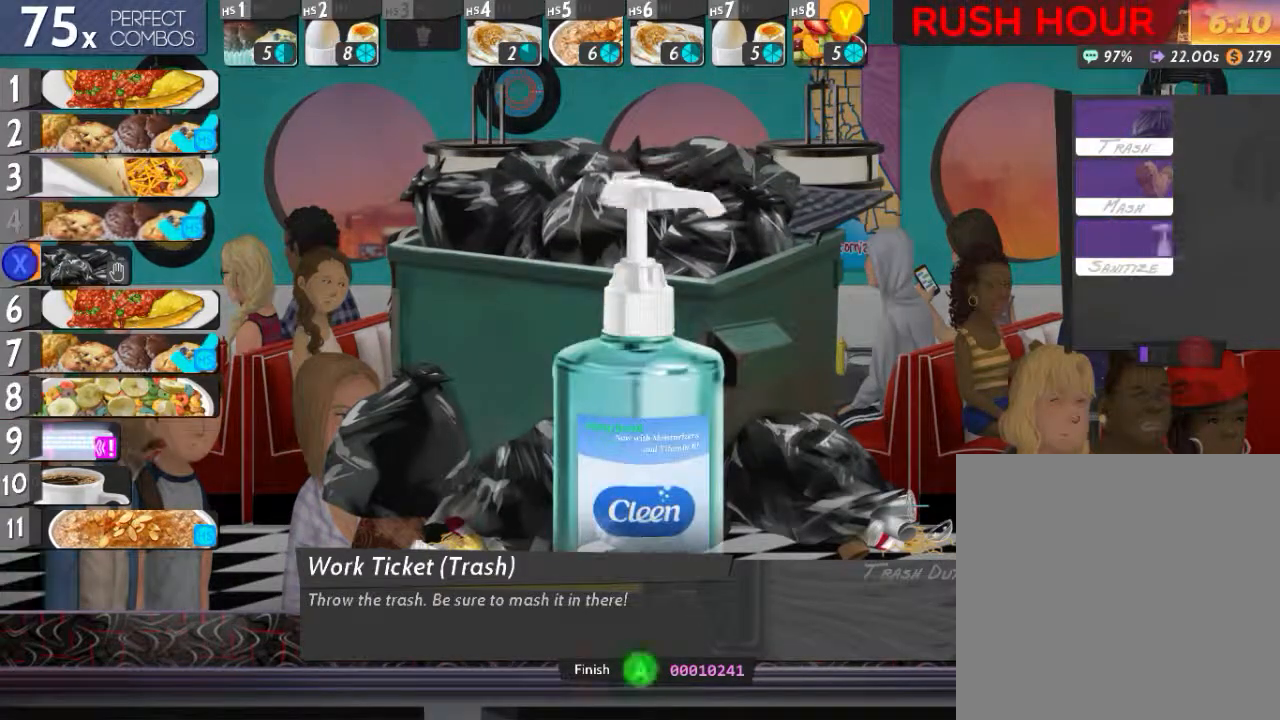
{"buttons": ["DPAD_DOWN"], "events": [[16, "A", "down"], [50, "DPAD_DOWN", "down"], [66, "A", "up"], [150, "DPAD_DOWN", "up"], [217, "DPAD_DOWN", "down"]]}
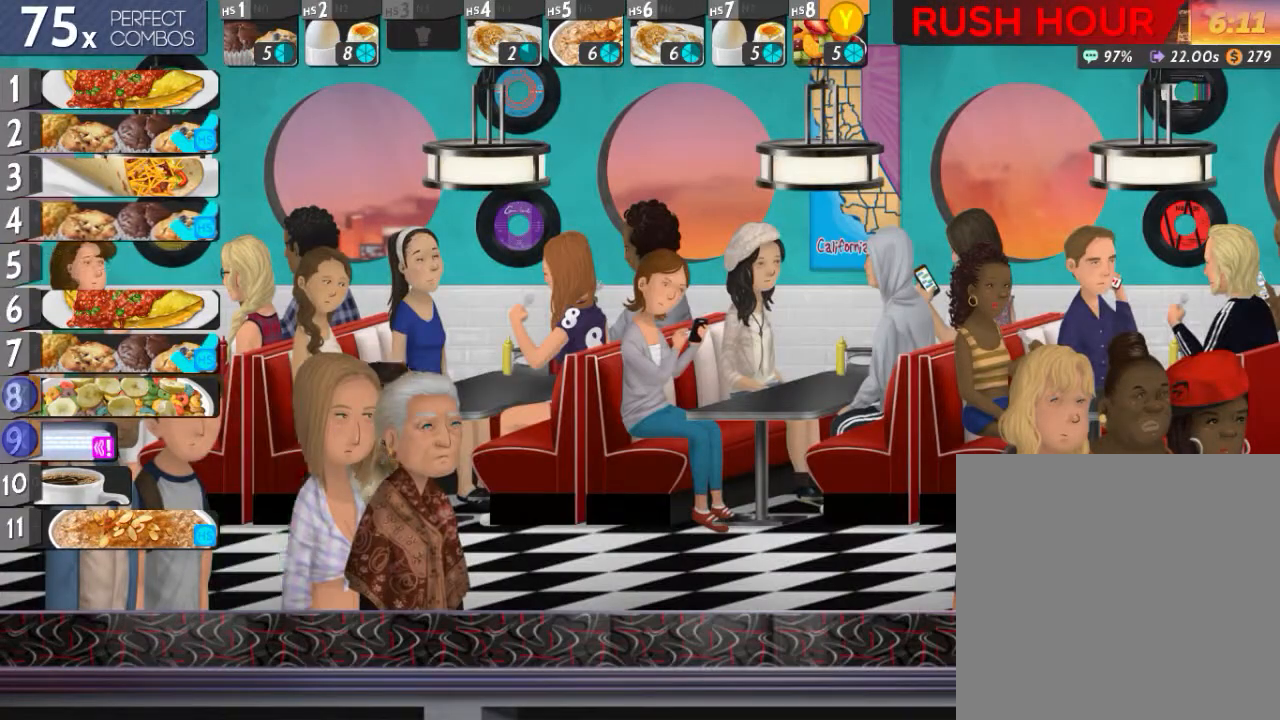
{"buttons": ["X", "Y", "L2"], "events": [[100, "DPAD_DOWN", "up"], [184, "X", "down"], [234, "X", "up"], [367, "L2", "down"], [434, "Y", "down"], [501, "X", "down"]]}
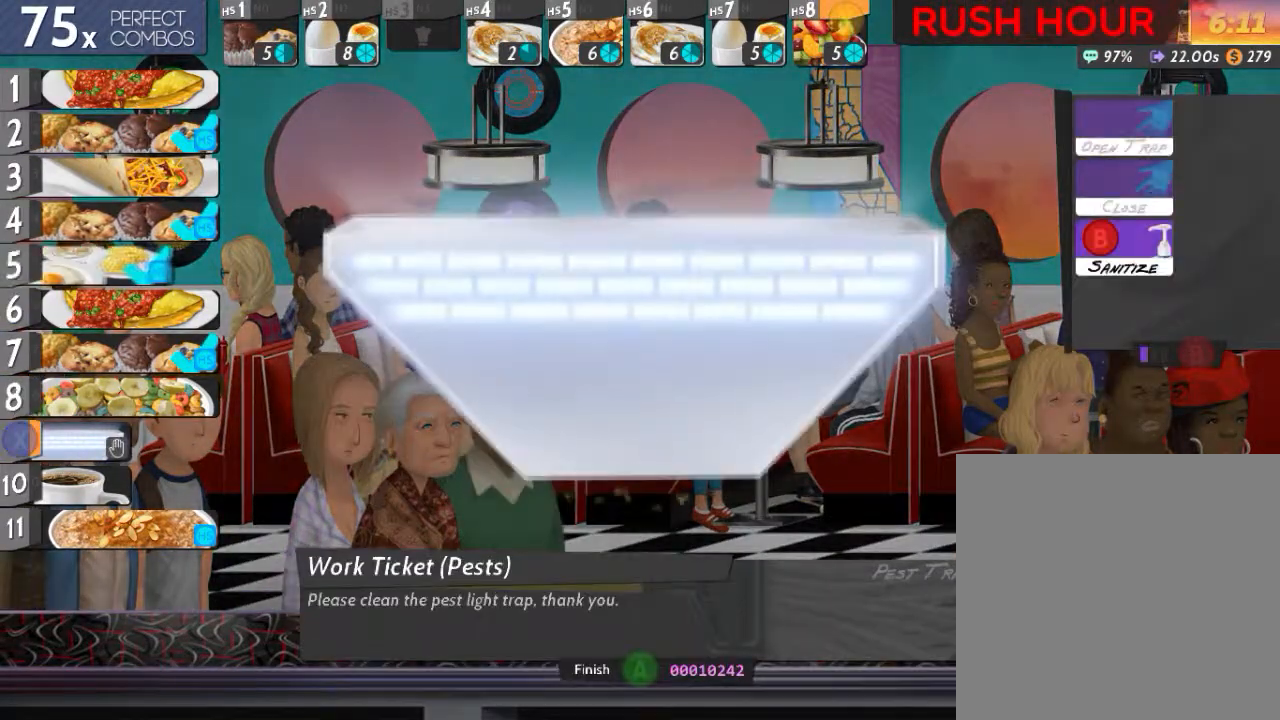
{"buttons": ["DPAD_DOWN"], "events": [[50, "Y", "up"], [83, "X", "up"], [200, "B", "down"], [317, "B", "up"], [367, "L2", "up"], [450, "A", "down"], [500, "A", "up"], [500, "DPAD_DOWN", "down"]]}
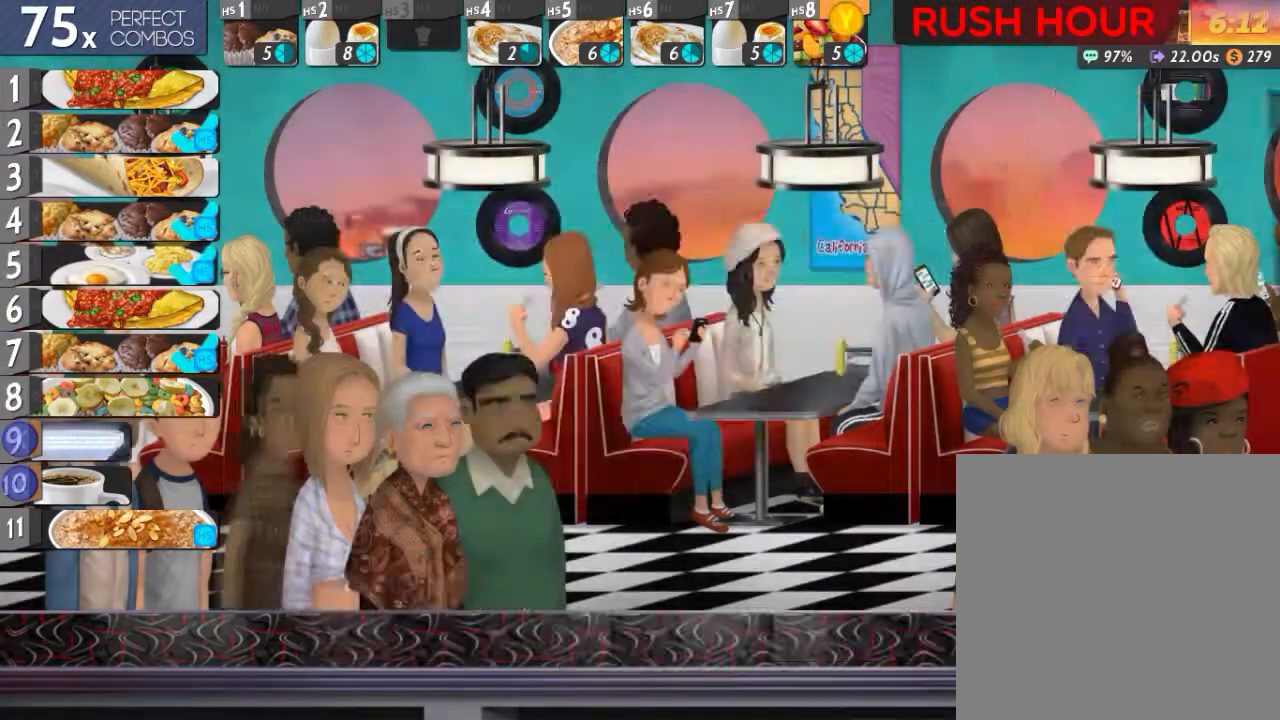
{"buttons": [], "events": [[117, "DPAD_DOWN", "up"], [117, "X", "down"], [184, "X", "up"]]}
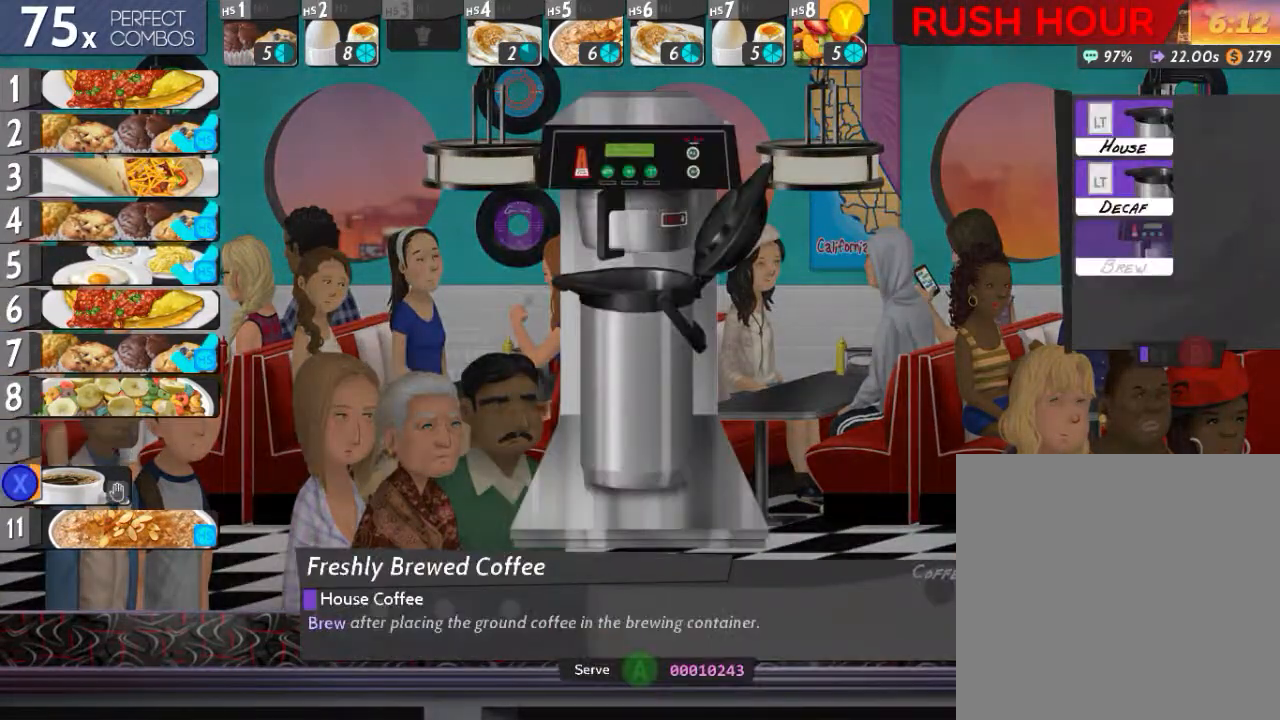
{"buttons": ["L2"], "events": [[16, "L2", "down"], [333, "Y", "down"], [400, "Y", "up"]]}
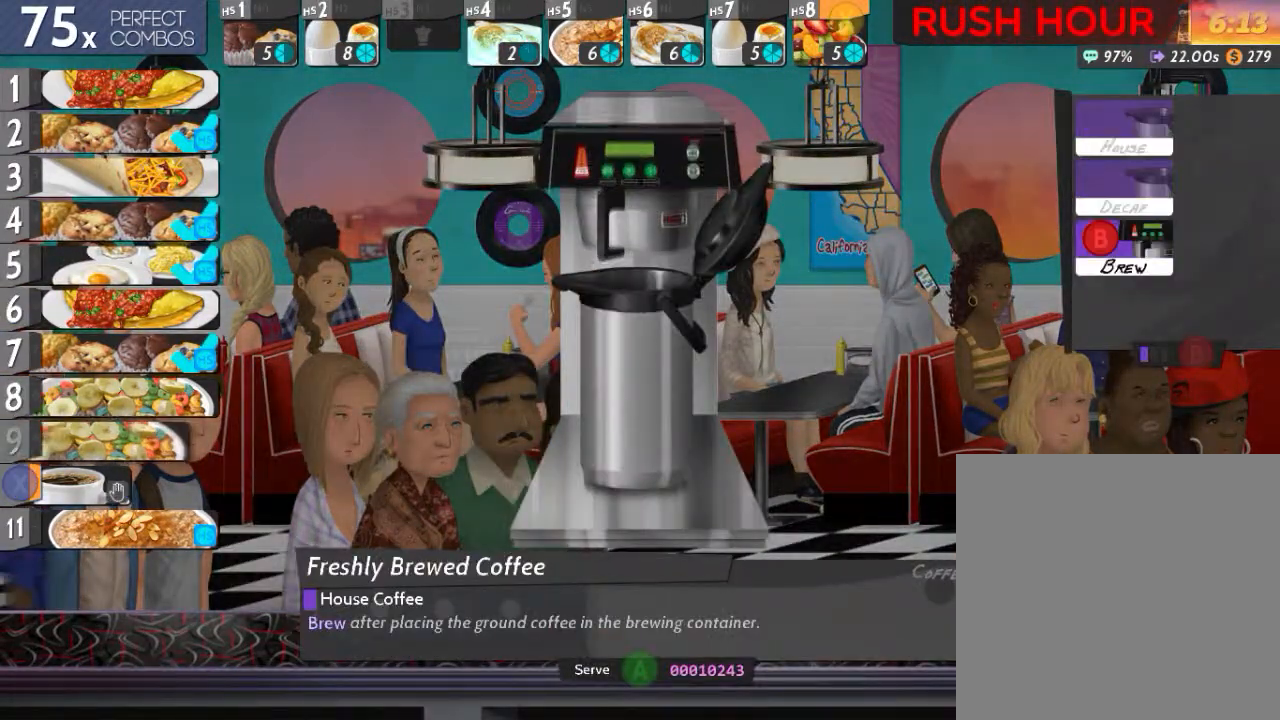
{"buttons": ["DPAD_UP"], "events": [[84, "B", "down"], [184, "B", "up"], [234, "L2", "up"], [317, "DPAD_UP", "down"], [417, "DPAD_UP", "up"], [484, "DPAD_UP", "down"]]}
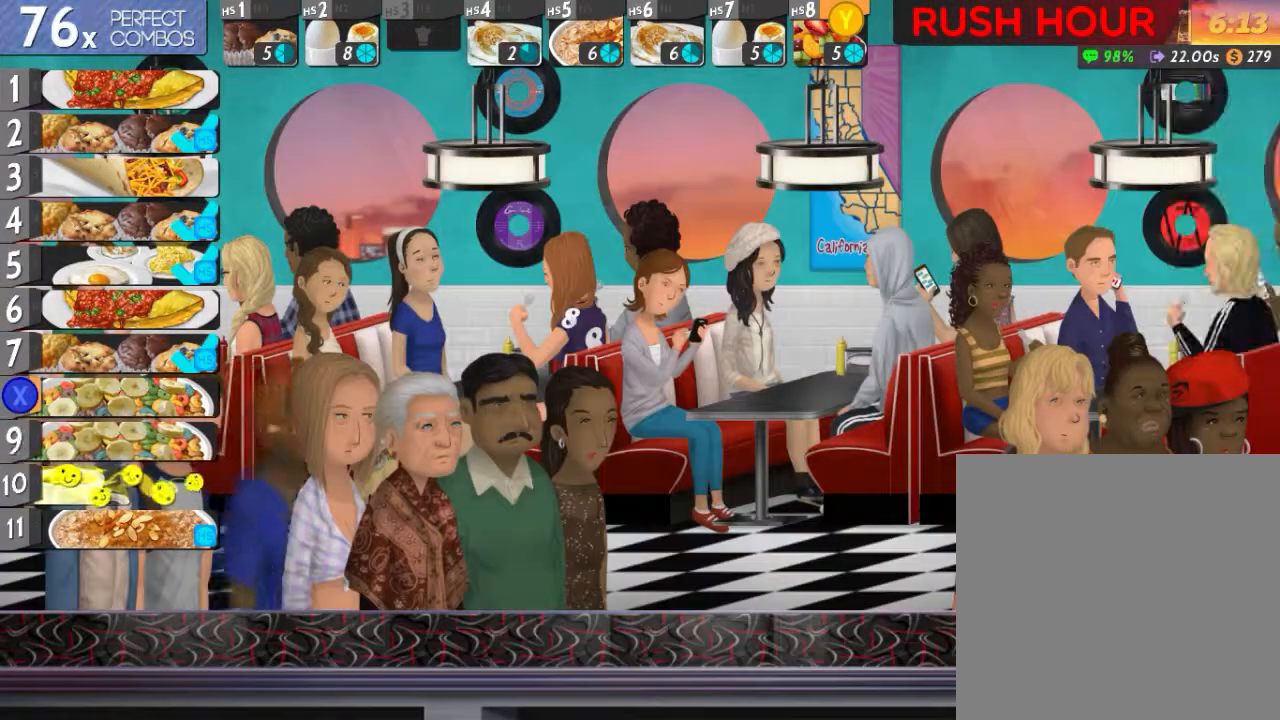
{"buttons": [], "events": [[66, "X", "down"], [83, "DPAD_UP", "up"], [183, "X", "up"]]}
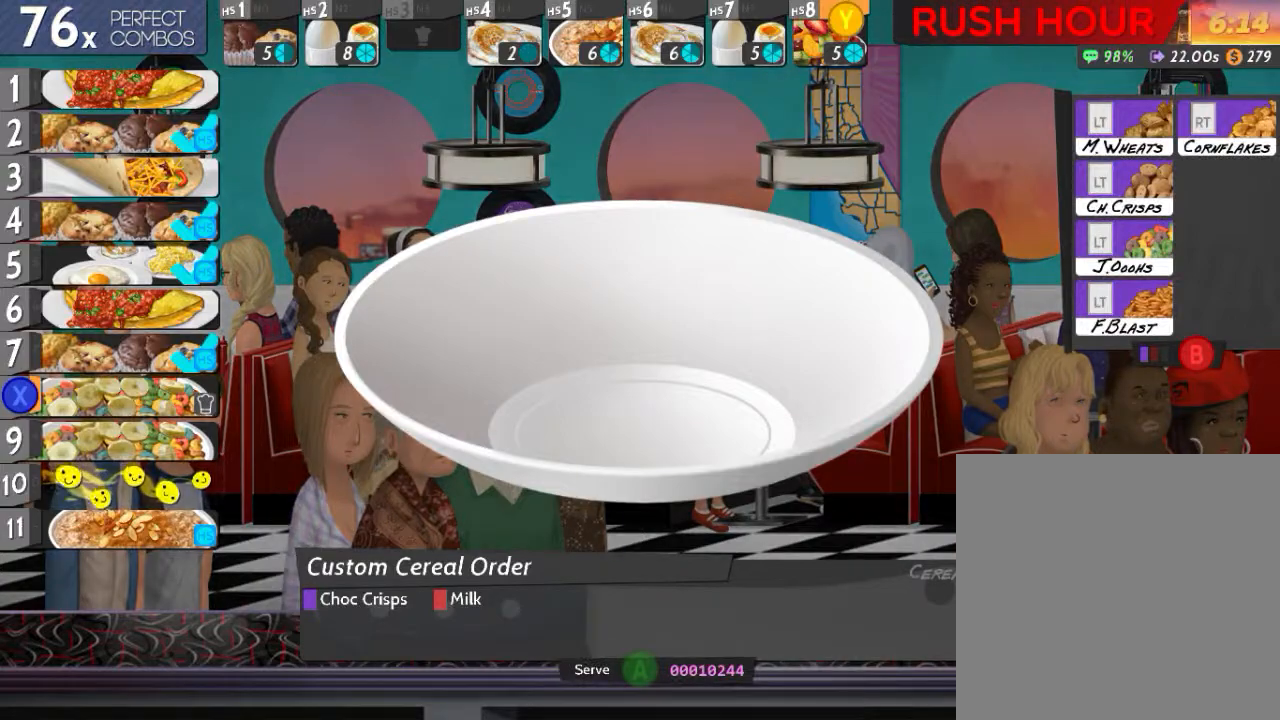
{"buttons": ["L2"], "events": [[17, "L2", "down"], [334, "X", "down"], [417, "X", "up"]]}
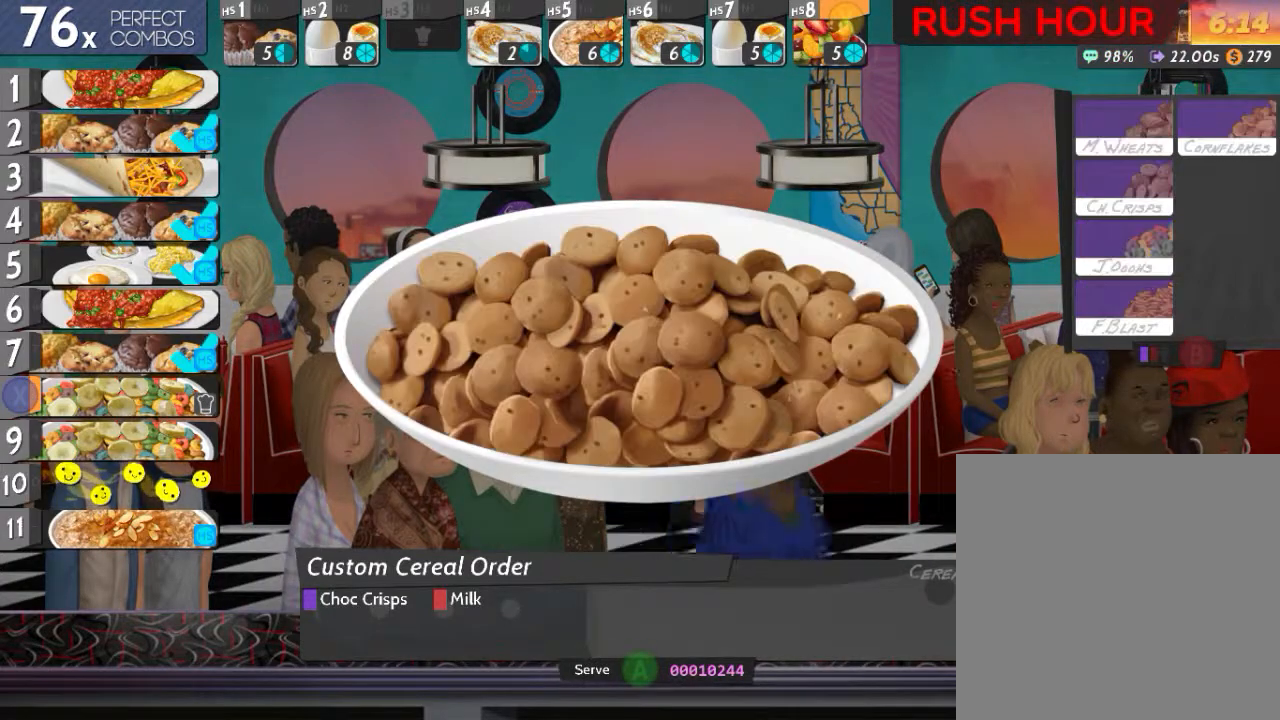
{"buttons": ["L2"], "events": [[16, "L2", "up"], [100, "B", "down"], [150, "B", "up"], [250, "L2", "down"], [383, "Y", "down"], [500, "Y", "up"]]}
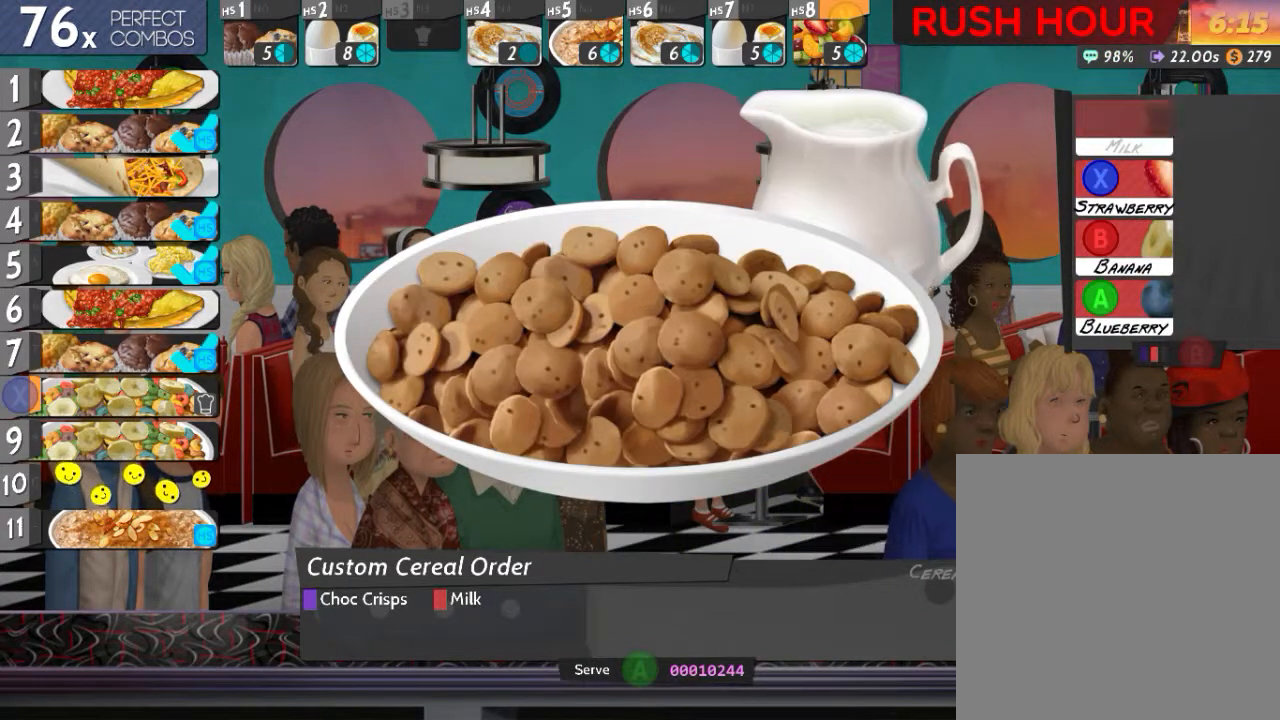
{"buttons": [], "events": [[67, "L2", "up"], [134, "DPAD_UP", "down"], [217, "DPAD_UP", "up"], [284, "DPAD_UP", "down"], [384, "DPAD_UP", "up"], [417, "X", "down"], [501, "X", "up"]]}
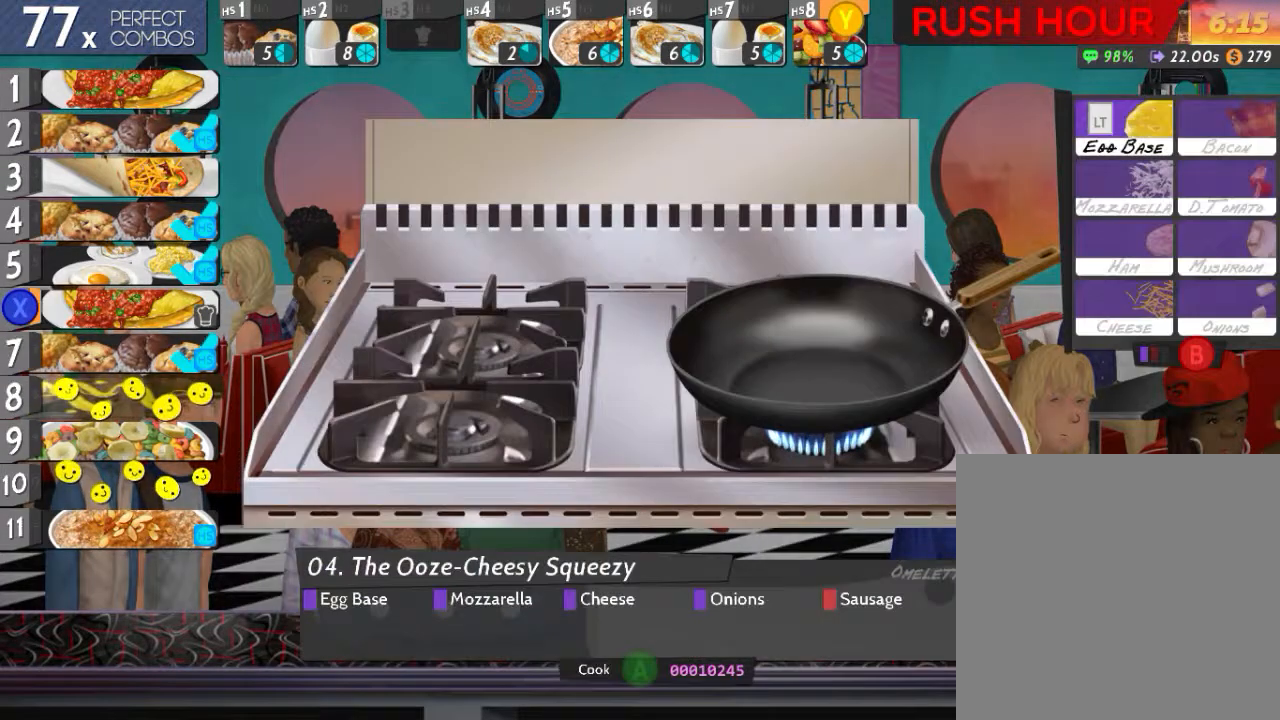
{"buttons": ["L2"], "events": [[317, "L2", "down"]]}
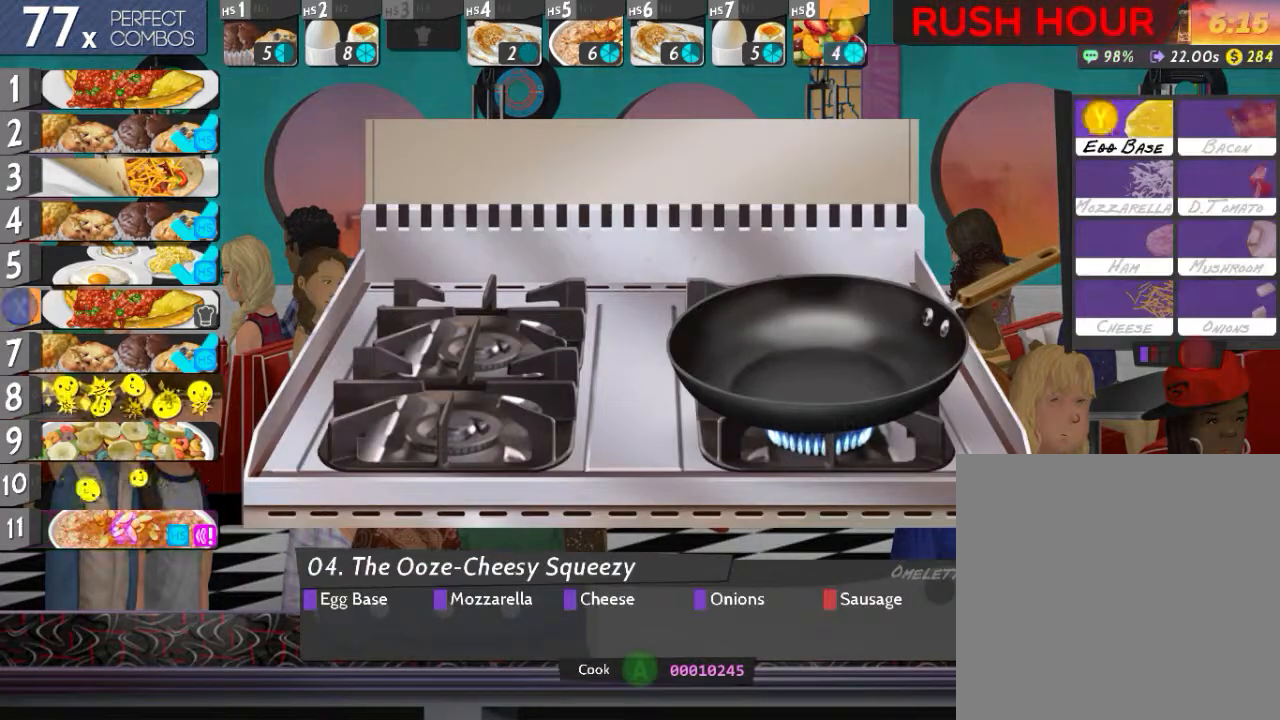
{"buttons": ["L2"], "events": [[17, "Y", "down"], [150, "Y", "up"], [367, "X", "down"], [484, "X", "up"]]}
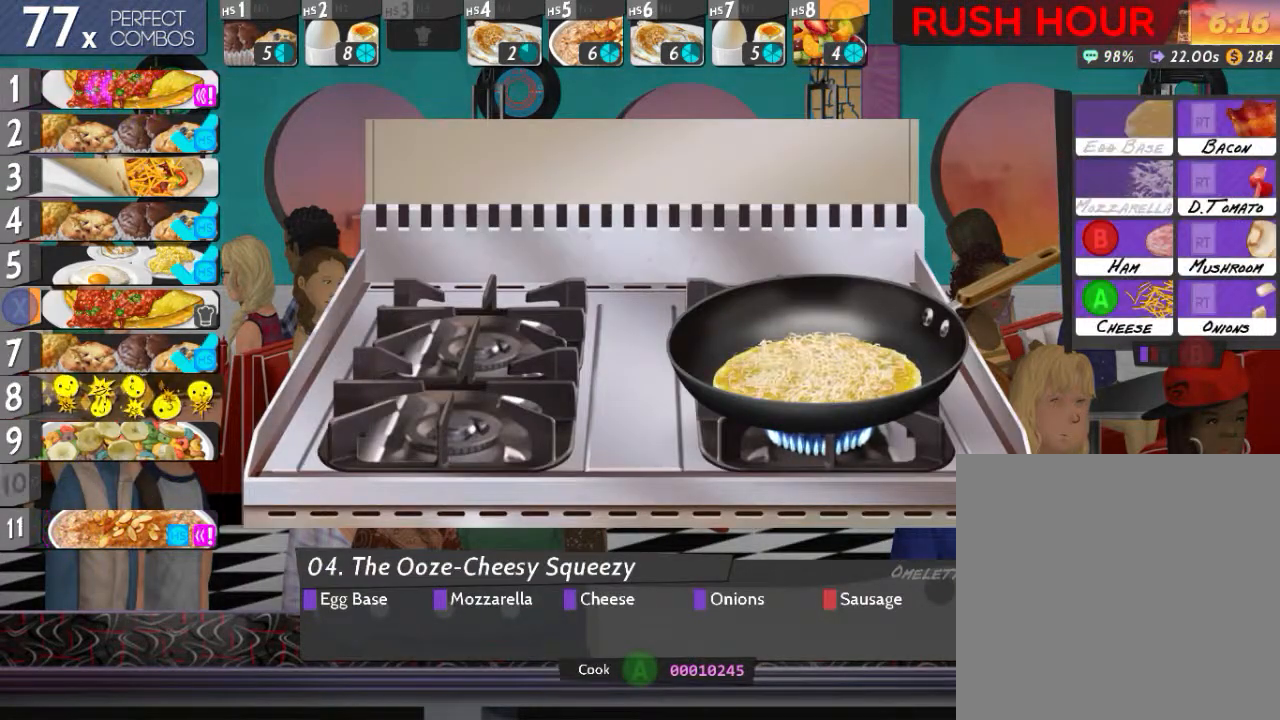
{"buttons": ["L2"], "events": []}
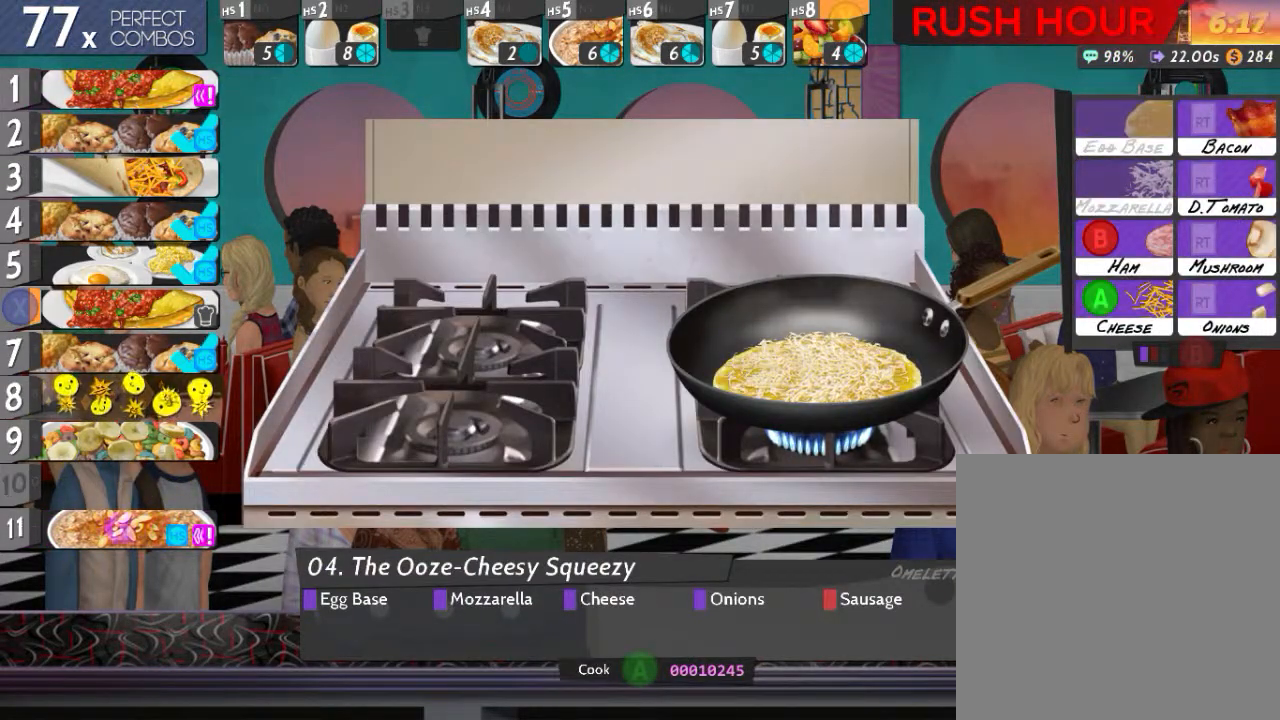
{"buttons": ["R2"], "events": [[484, "L2", "up"], [501, "R2", "down"]]}